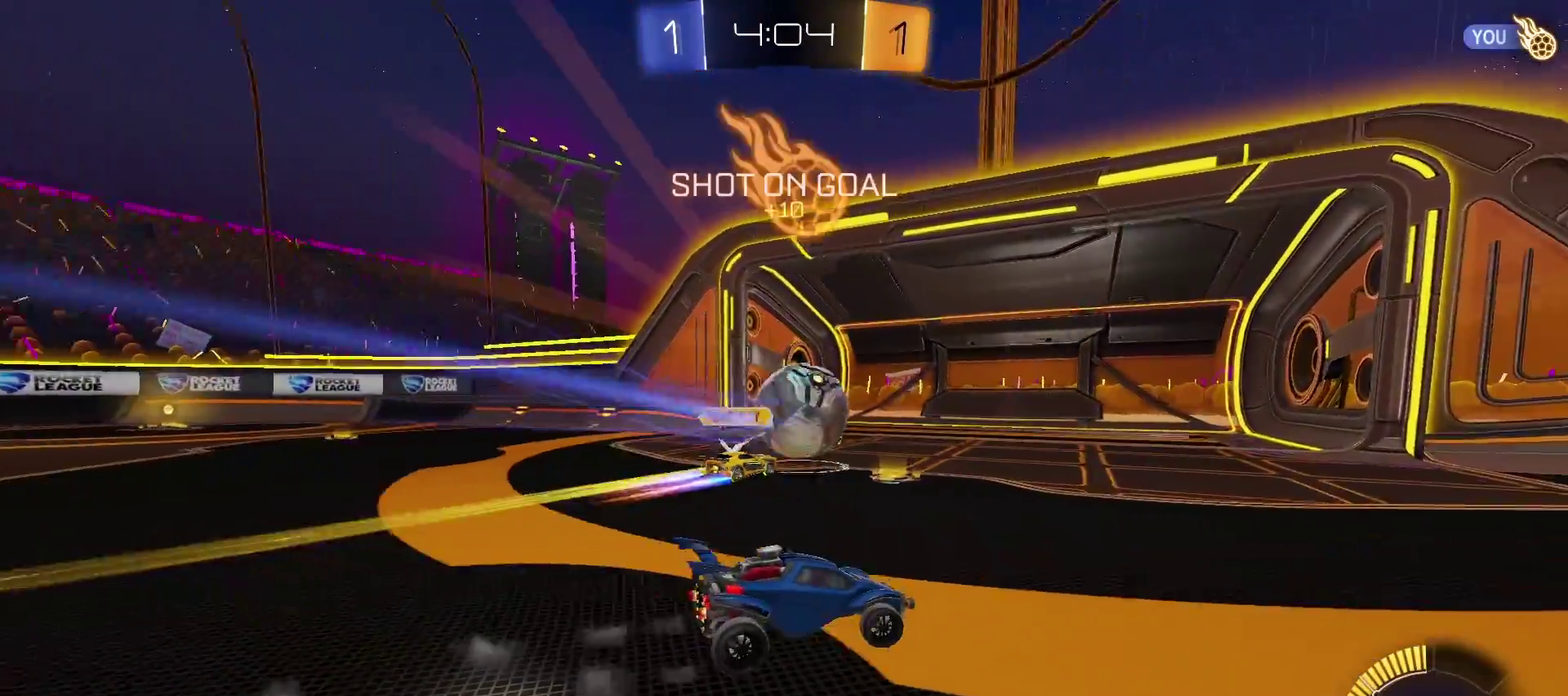
Gameplay with a controller (PlayStation layout); each line is a JSON object with the inputs held at the frame after it. "events" lists button and stick changes between this image and that frame as [ms after this image, input, new state], when the widget could be followed in between.
{"buttons": [], "left_stick": "center", "right_stick": "center", "events": [[67, "left_stick", "center"], [150, "L2", "up"]]}
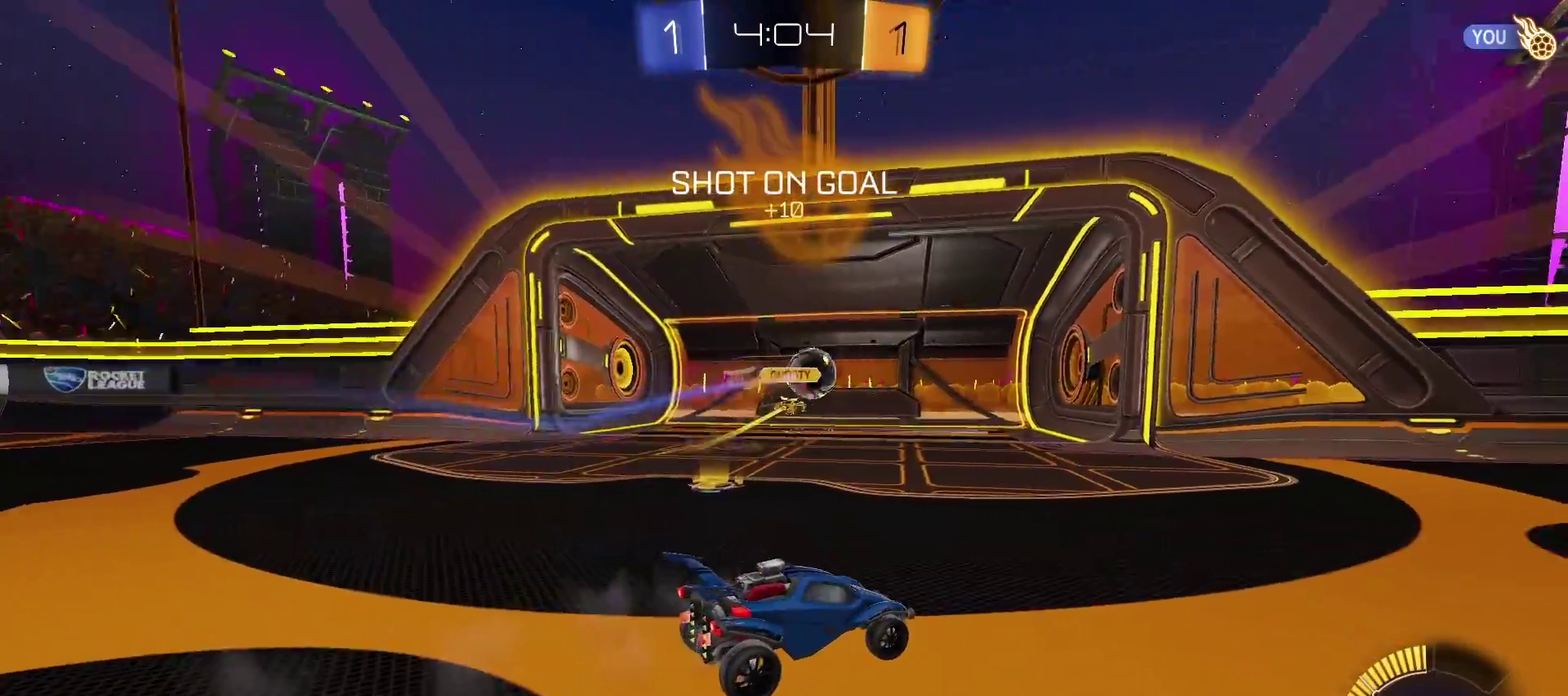
{"buttons": [], "left_stick": "left", "right_stick": "center", "events": [[467, "left_stick", "left"]]}
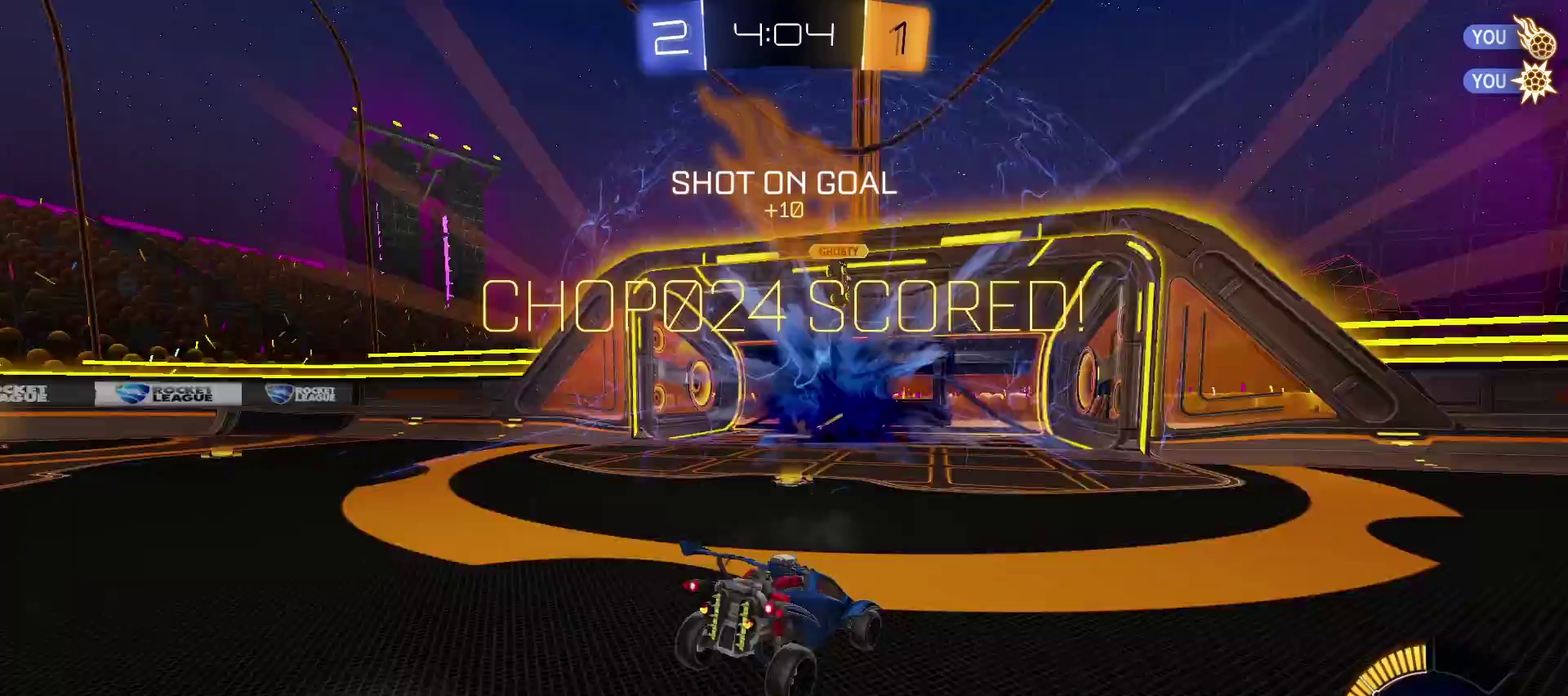
{"buttons": ["SQUARE", "TRIANGLE"], "left_stick": "down-left", "right_stick": "center", "events": [[33, "CIRCLE", "down"], [33, "left_stick", "down-left"], [183, "CIRCLE", "up"], [367, "CIRCLE", "down"], [433, "SQUARE", "down"], [433, "TRIANGLE", "down"], [483, "CIRCLE", "up"]]}
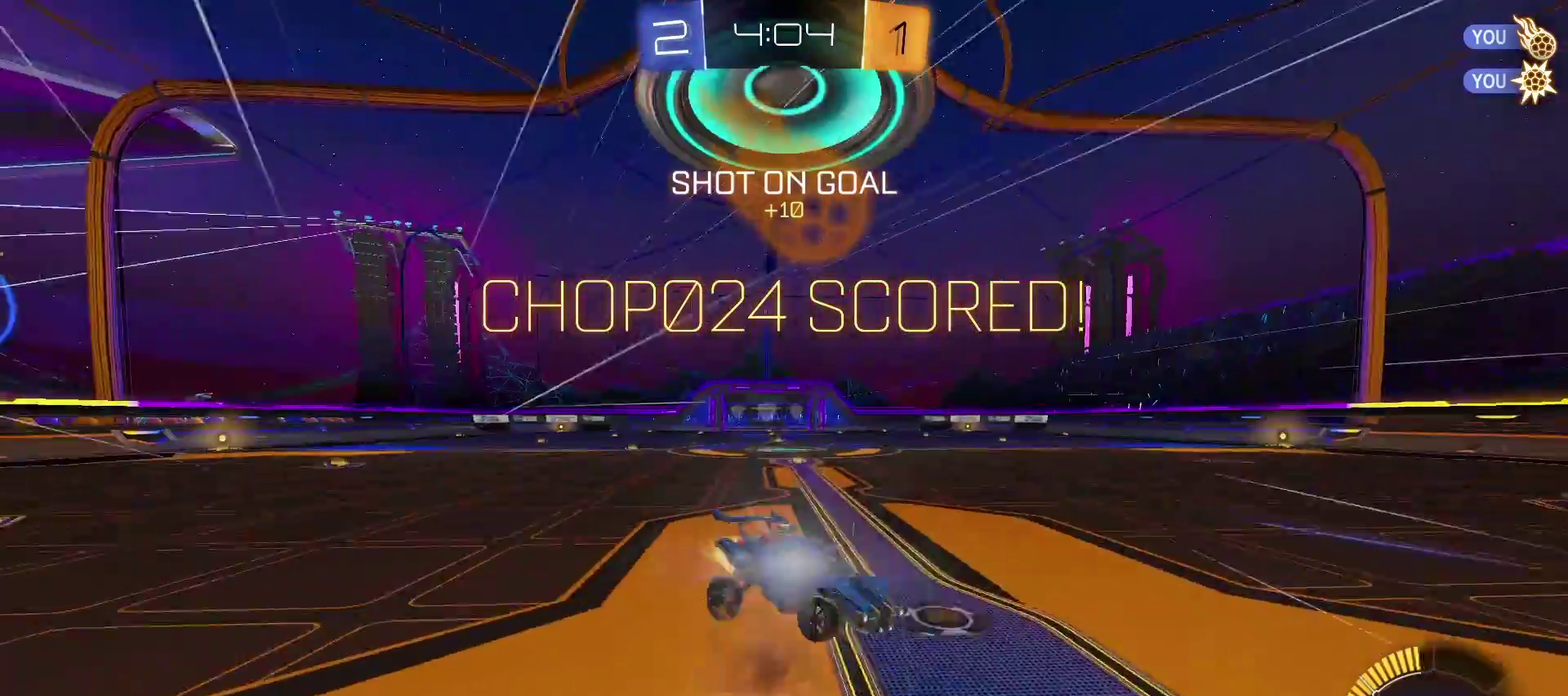
{"buttons": [], "left_stick": "up-left", "right_stick": "center", "events": [[17, "CROSS", "down"], [183, "left_stick", "left"], [233, "SQUARE", "up"], [267, "TRIANGLE", "up"], [383, "left_stick", "up-left"], [417, "CROSS", "up"]]}
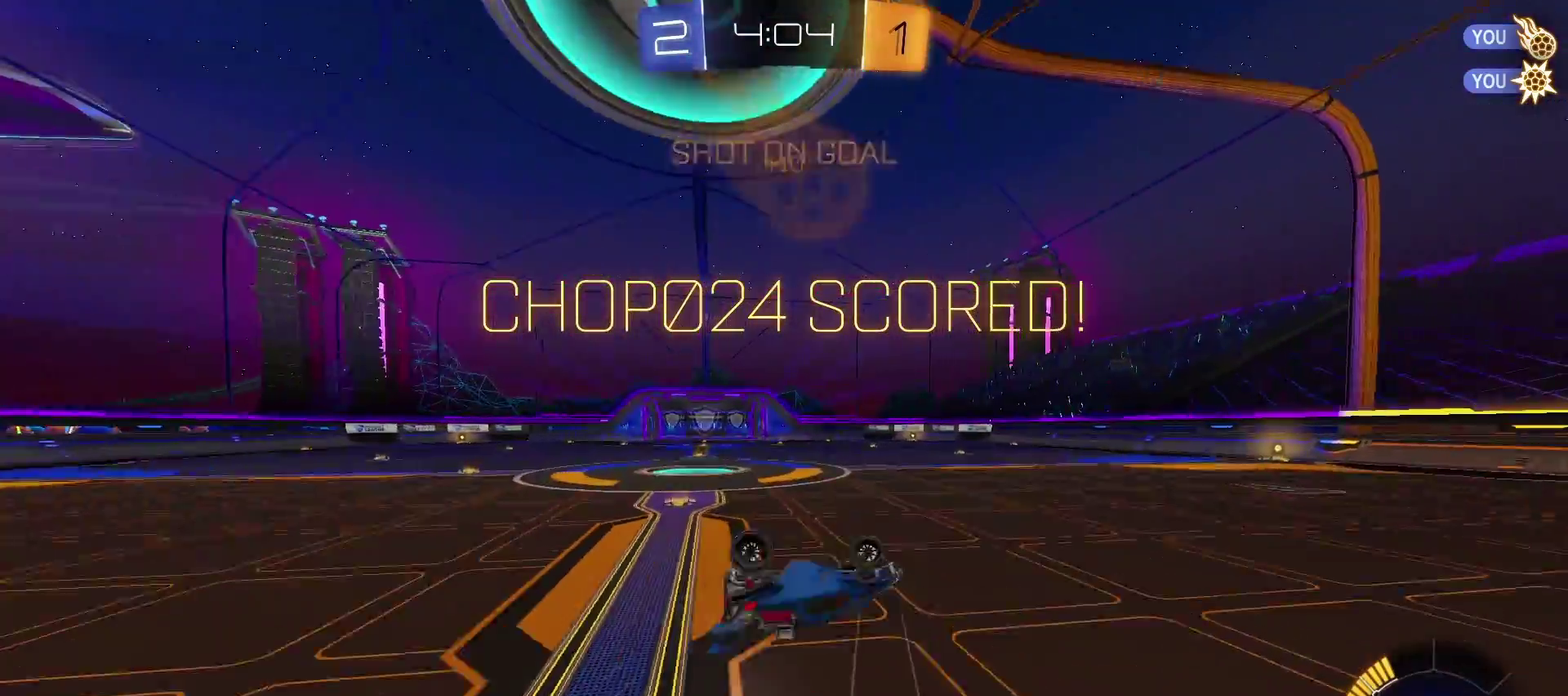
{"buttons": ["R2"], "left_stick": "up-left", "right_stick": "center", "events": [[317, "R2", "down"]]}
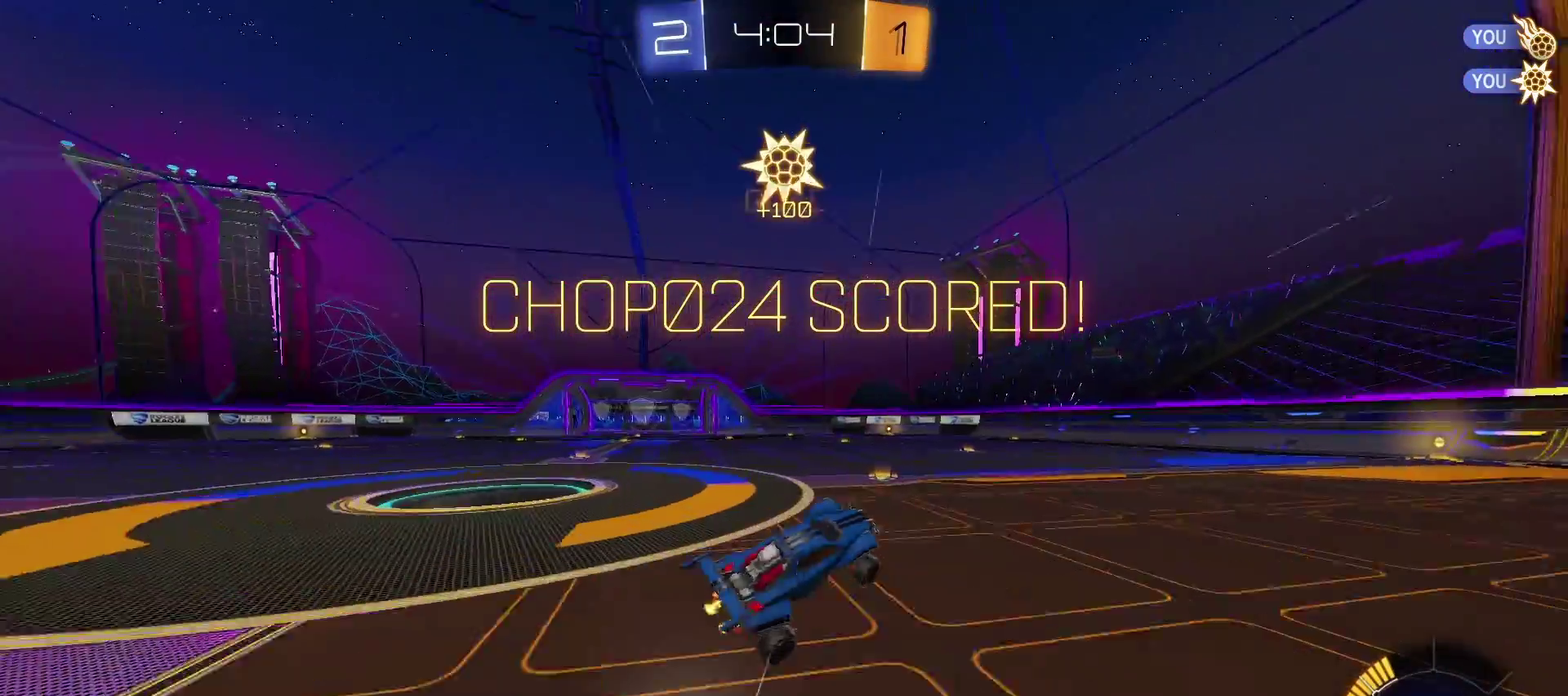
{"buttons": ["CROSS", "SQUARE", "TRIANGLE", "R2"], "left_stick": "right", "right_stick": "center", "events": [[83, "TRIANGLE", "down"], [217, "SQUARE", "down"], [250, "CROSS", "down"], [250, "left_stick", "center"], [317, "SQUARE", "up"], [317, "left_stick", "right"], [417, "SQUARE", "down"]]}
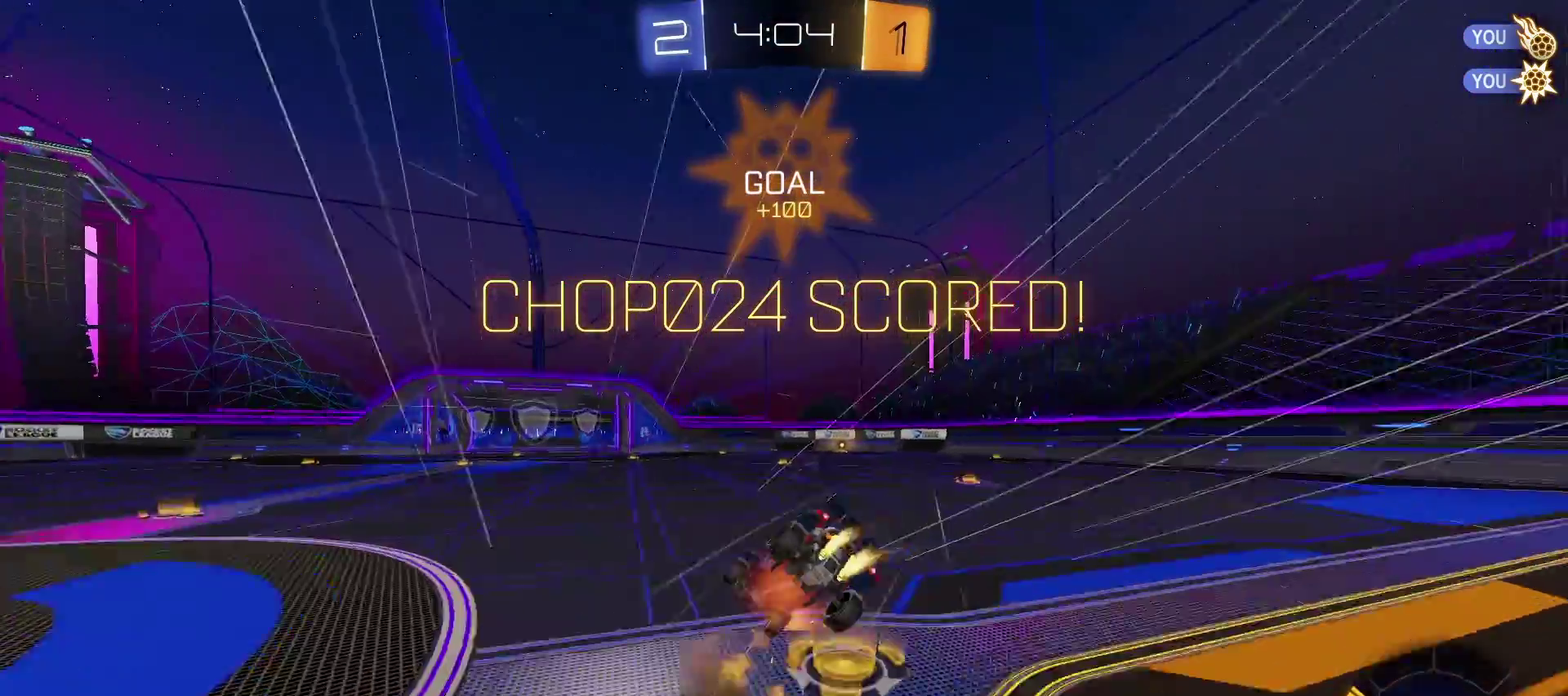
{"buttons": ["R2"], "left_stick": "right", "right_stick": "center", "events": [[250, "SQUARE", "up"], [283, "CROSS", "up"], [317, "TRIANGLE", "up"]]}
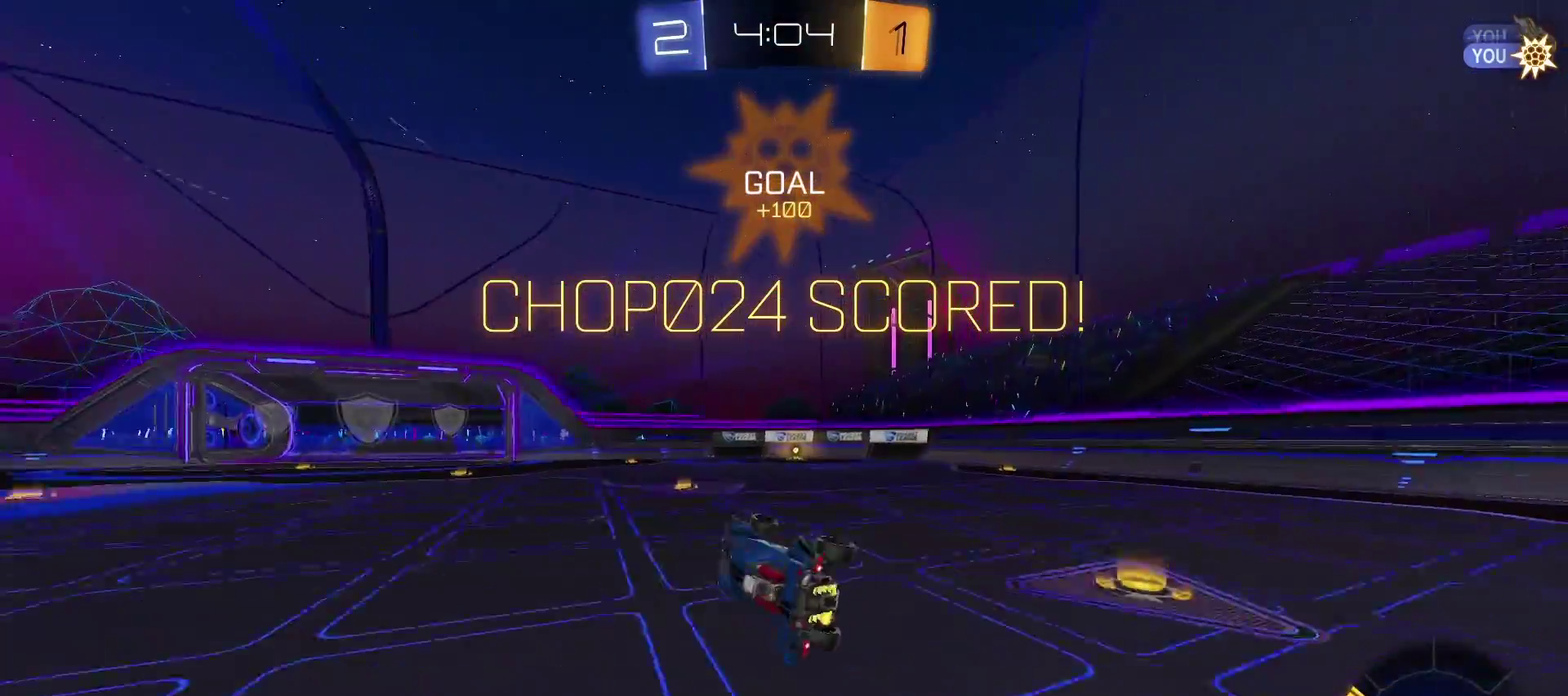
{"buttons": [], "left_stick": "center", "right_stick": "center", "events": [[100, "left_stick", "up-right"], [150, "R2", "up"], [267, "left_stick", "center"]]}